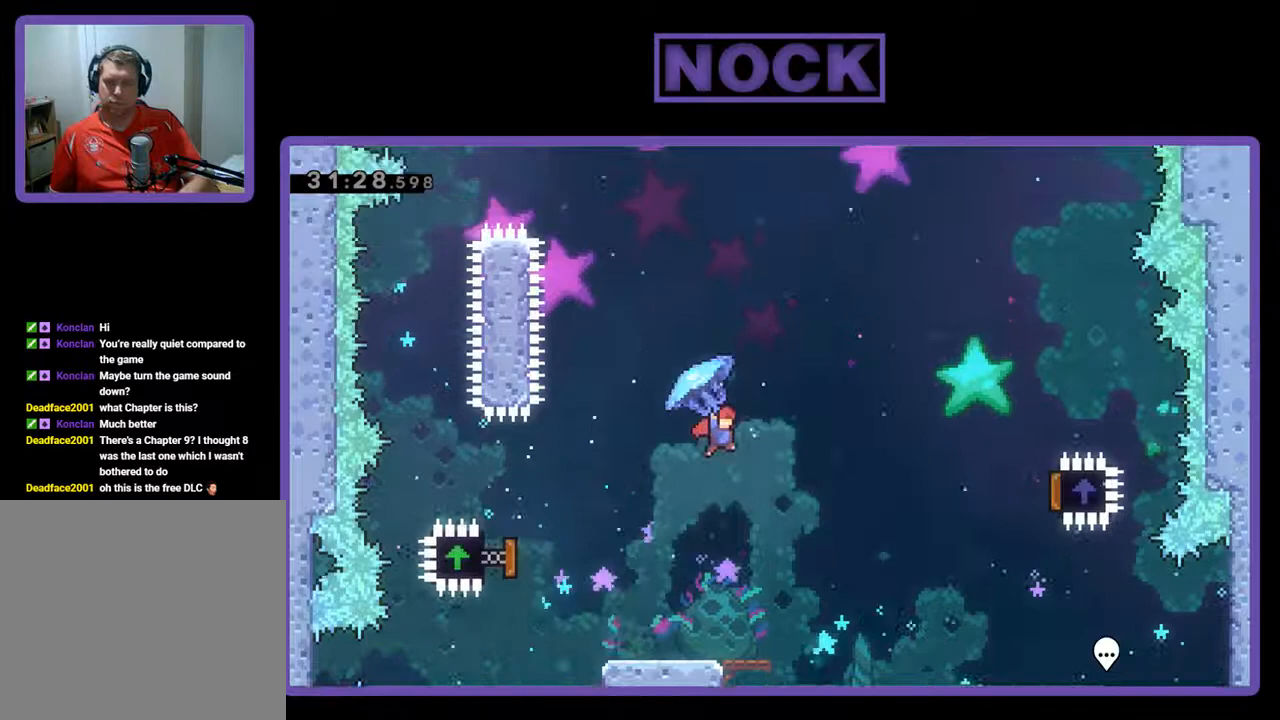
Gameplay with a controller (PlayStation layout); each line is a JSON object with the inputs held at the frame after it. "events" lists button and stick changes between this image and that frame as [ms after this image, input, new state], when the widget could be followed in between. Not read: right_stick.
{"buttons": ["R2", "DPAD_RIGHT"], "left_stick": "center", "events": []}
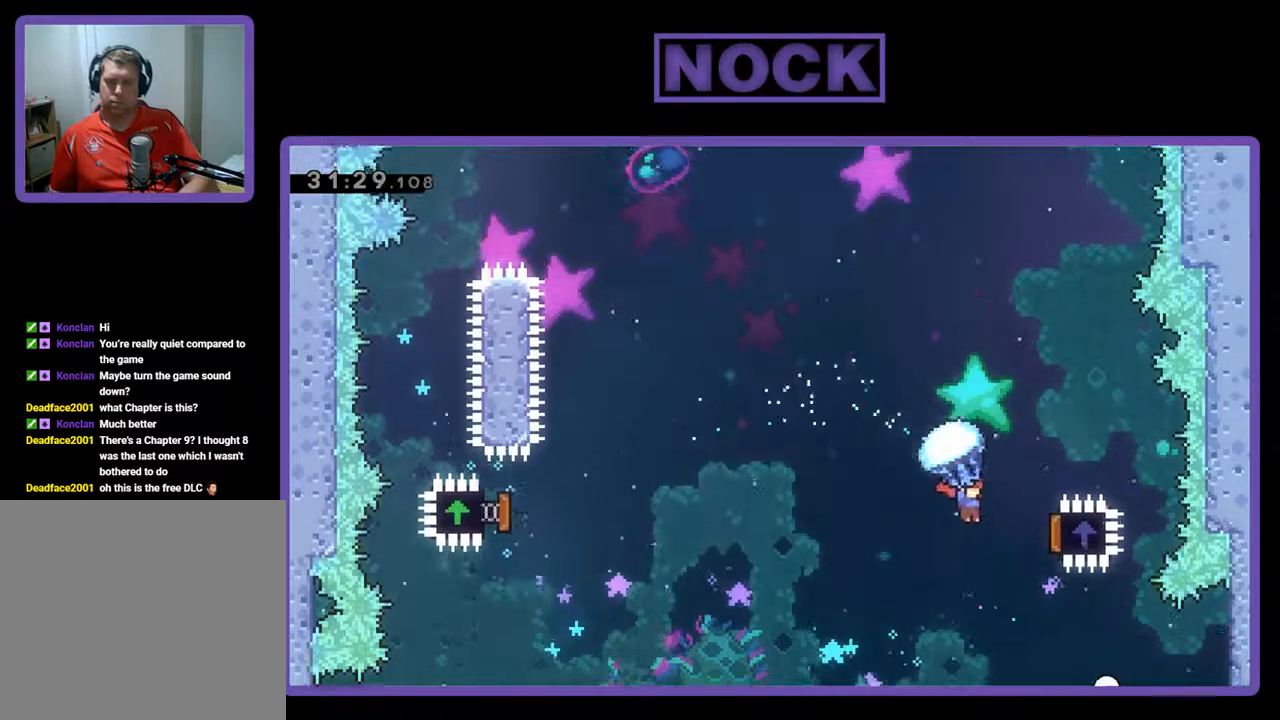
{"buttons": ["R2", "DPAD_LEFT"], "left_stick": "center", "events": [[267, "DPAD_RIGHT", "up"], [367, "DPAD_LEFT", "down"]]}
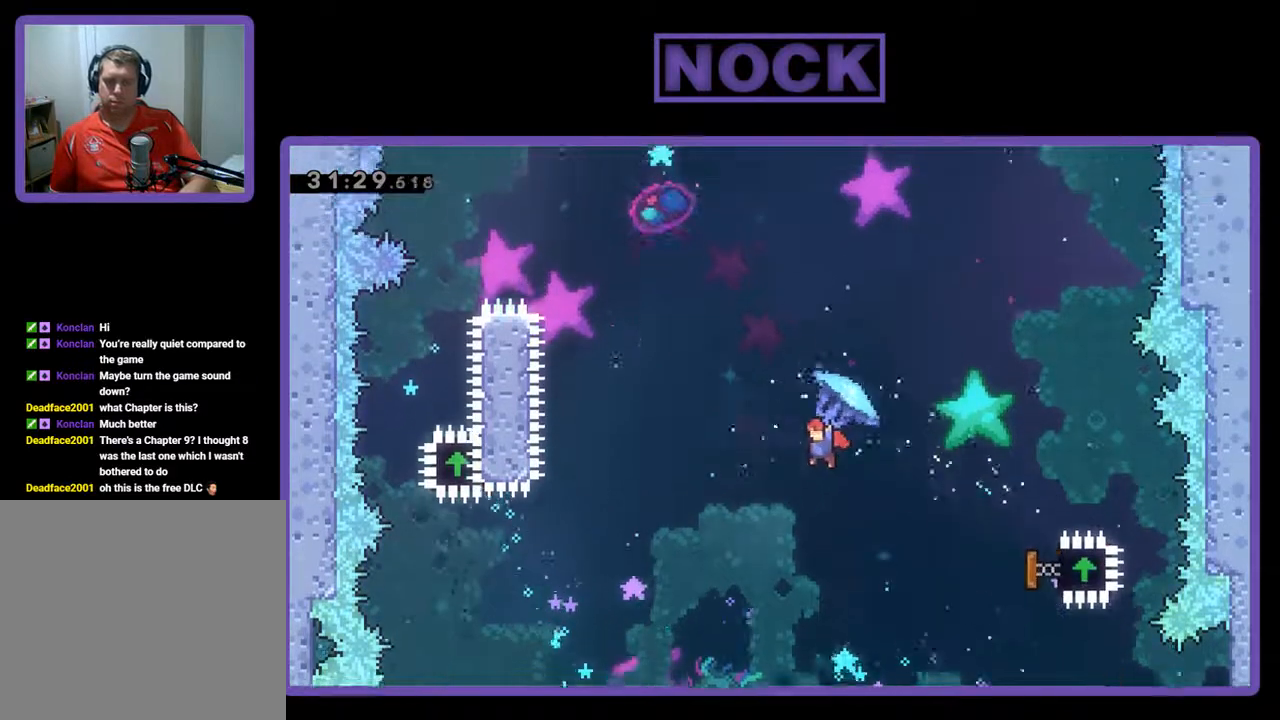
{"buttons": ["CIRCLE", "R2", "DPAD_UP", "DPAD_LEFT"], "left_stick": "center", "events": [[133, "DPAD_UP", "down"], [133, "R2", "up"], [233, "CIRCLE", "down"], [267, "R2", "down"], [367, "CIRCLE", "up"], [433, "CIRCLE", "down"]]}
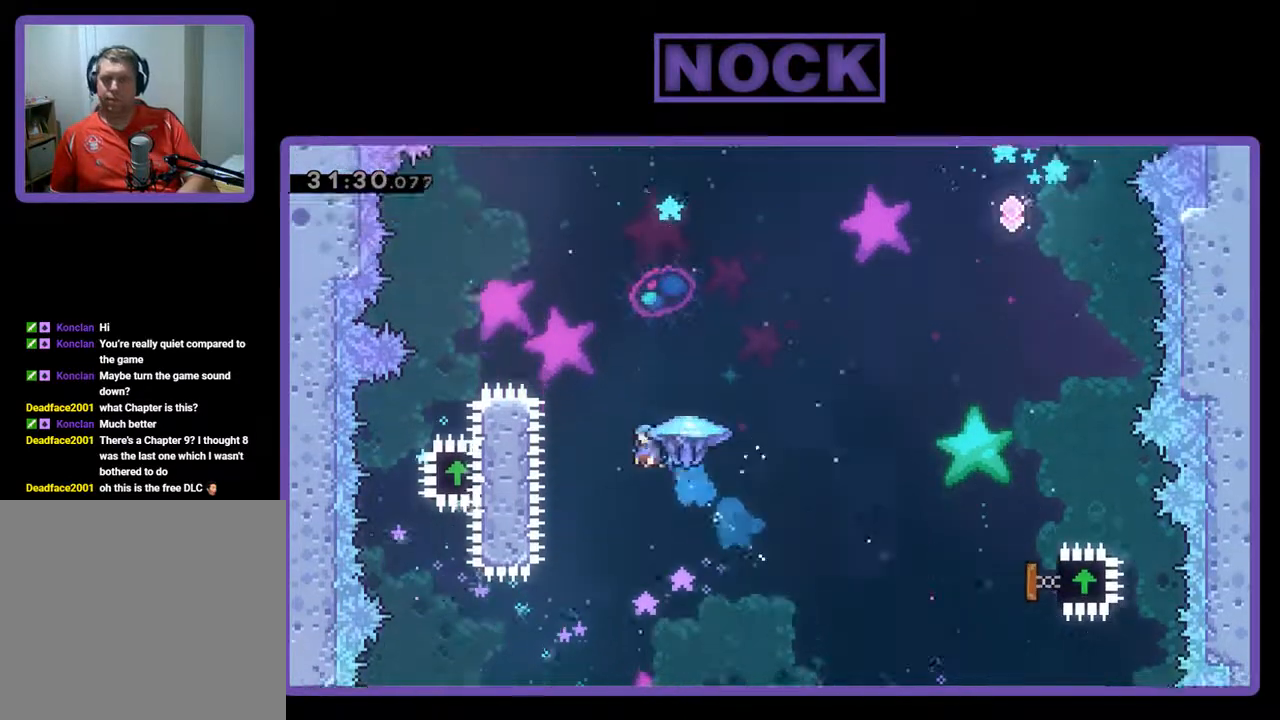
{"buttons": ["CIRCLE", "R2", "DPAD_UP", "DPAD_LEFT"], "left_stick": "center", "events": []}
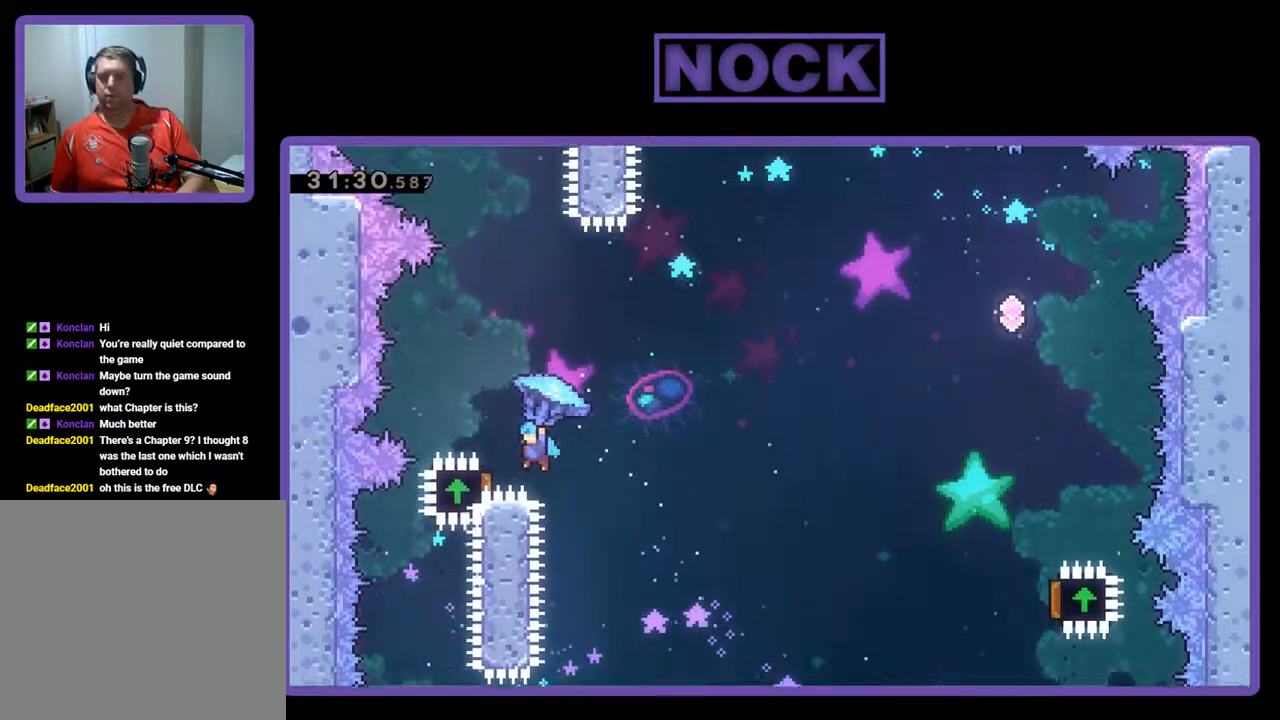
{"buttons": ["R2", "DPAD_RIGHT"], "left_stick": "center", "events": [[167, "CIRCLE", "up"], [167, "DPAD_LEFT", "up"], [167, "DPAD_UP", "up"], [267, "DPAD_RIGHT", "down"]]}
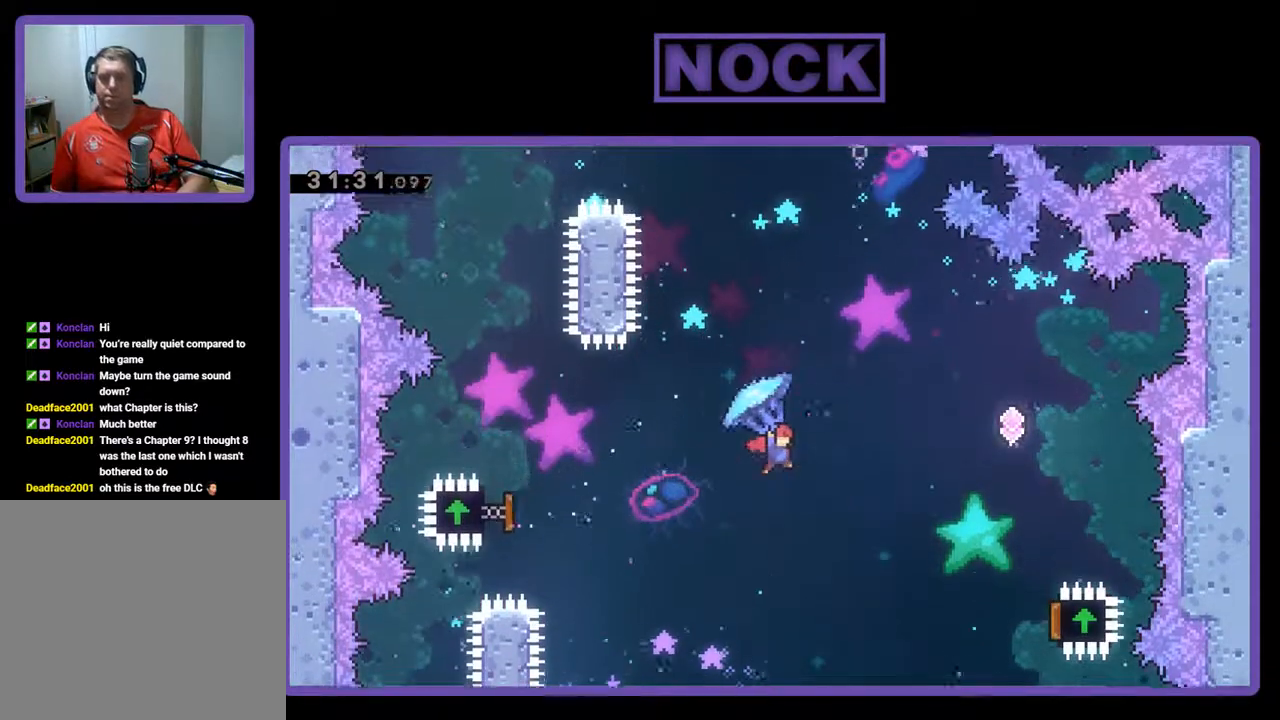
{"buttons": ["R2", "DPAD_RIGHT"], "left_stick": "center", "events": []}
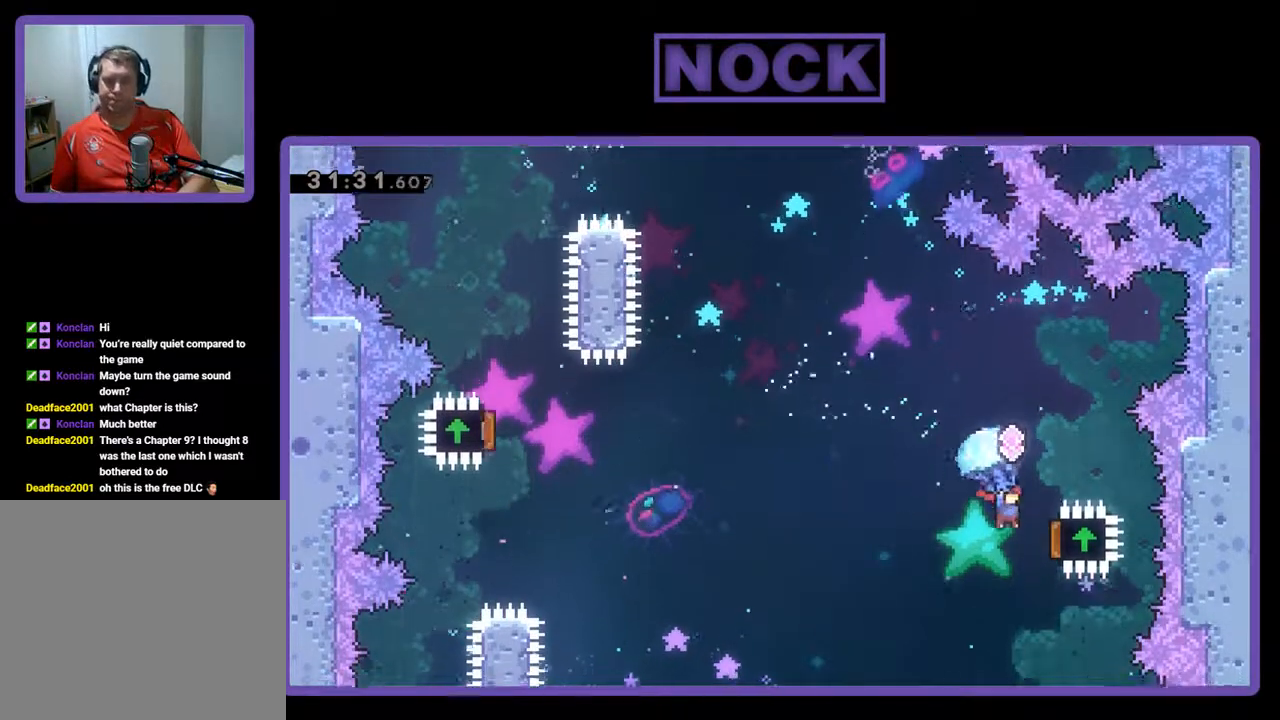
{"buttons": ["R2", "DPAD_UP", "DPAD_LEFT"], "left_stick": "center", "events": [[267, "DPAD_UP", "down"], [300, "DPAD_RIGHT", "up"], [367, "DPAD_LEFT", "down"]]}
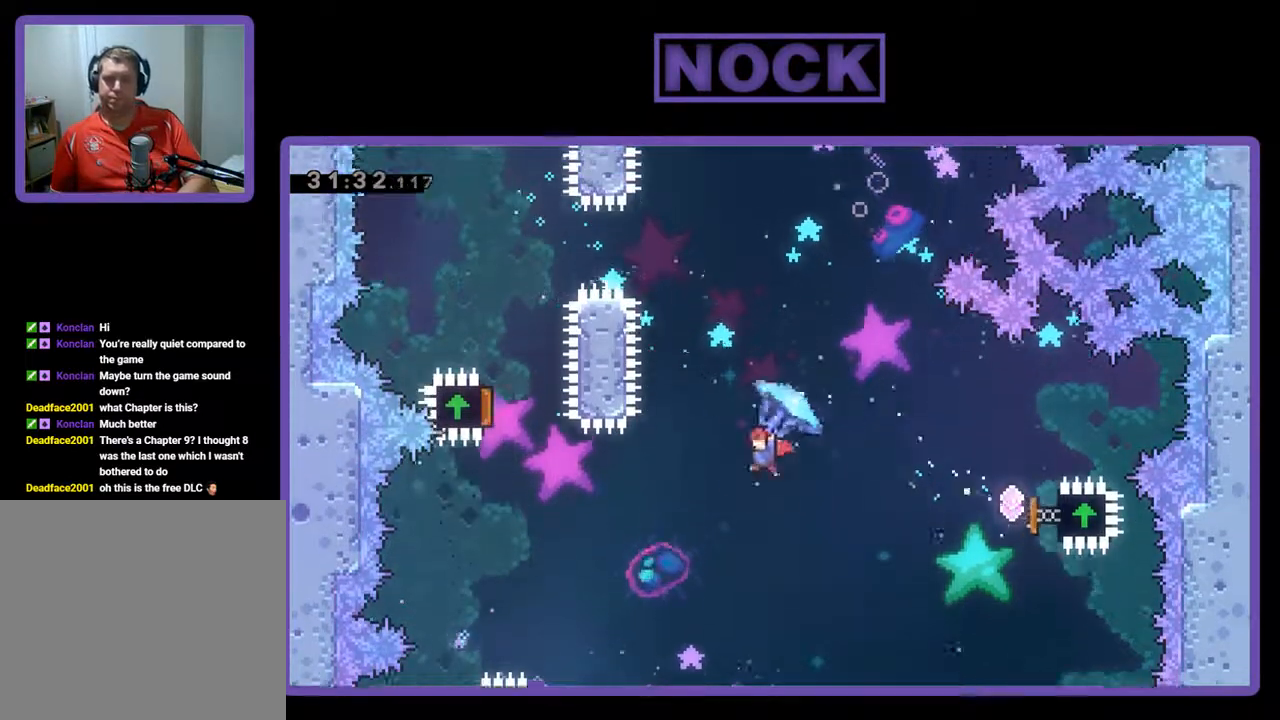
{"buttons": ["CIRCLE", "R2", "DPAD_UP"], "left_stick": "center", "events": [[67, "R2", "up"], [133, "CIRCLE", "down"], [200, "R2", "down"], [267, "CIRCLE", "up"], [267, "DPAD_LEFT", "up"], [333, "CIRCLE", "down"]]}
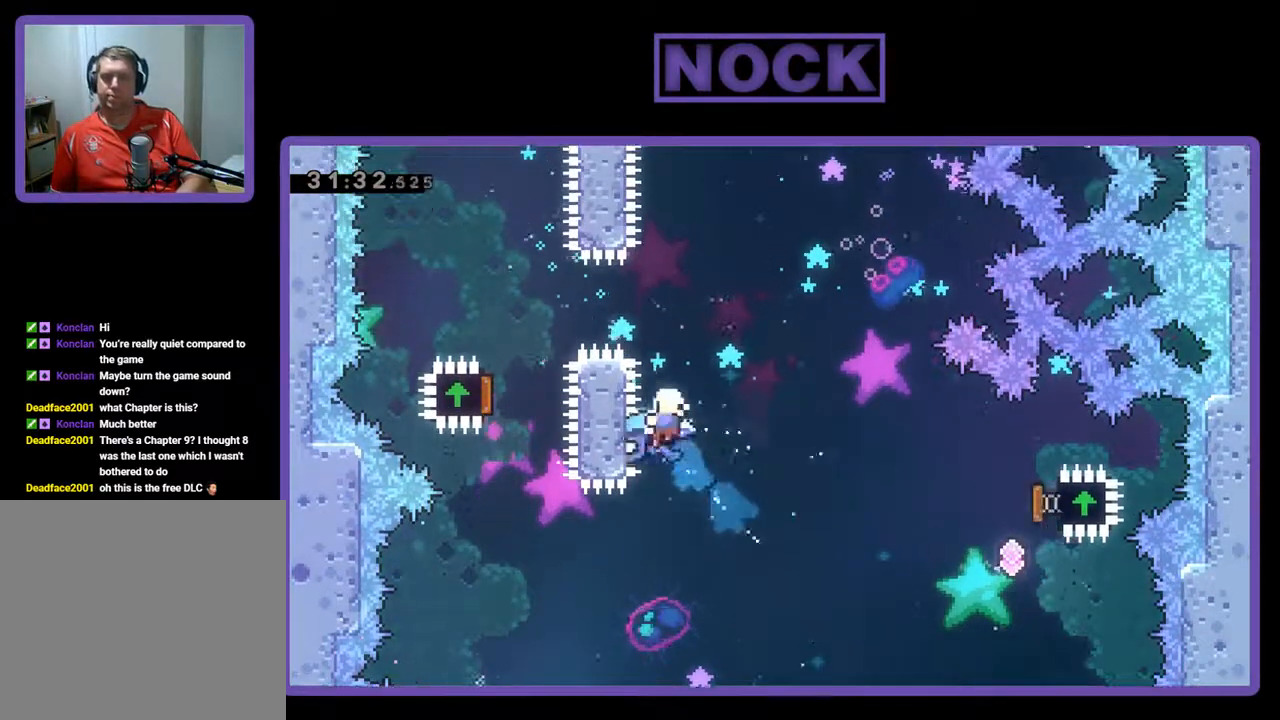
{"buttons": [], "left_stick": "center", "events": [[367, "CIRCLE", "up"], [367, "DPAD_UP", "up"], [367, "R2", "up"]]}
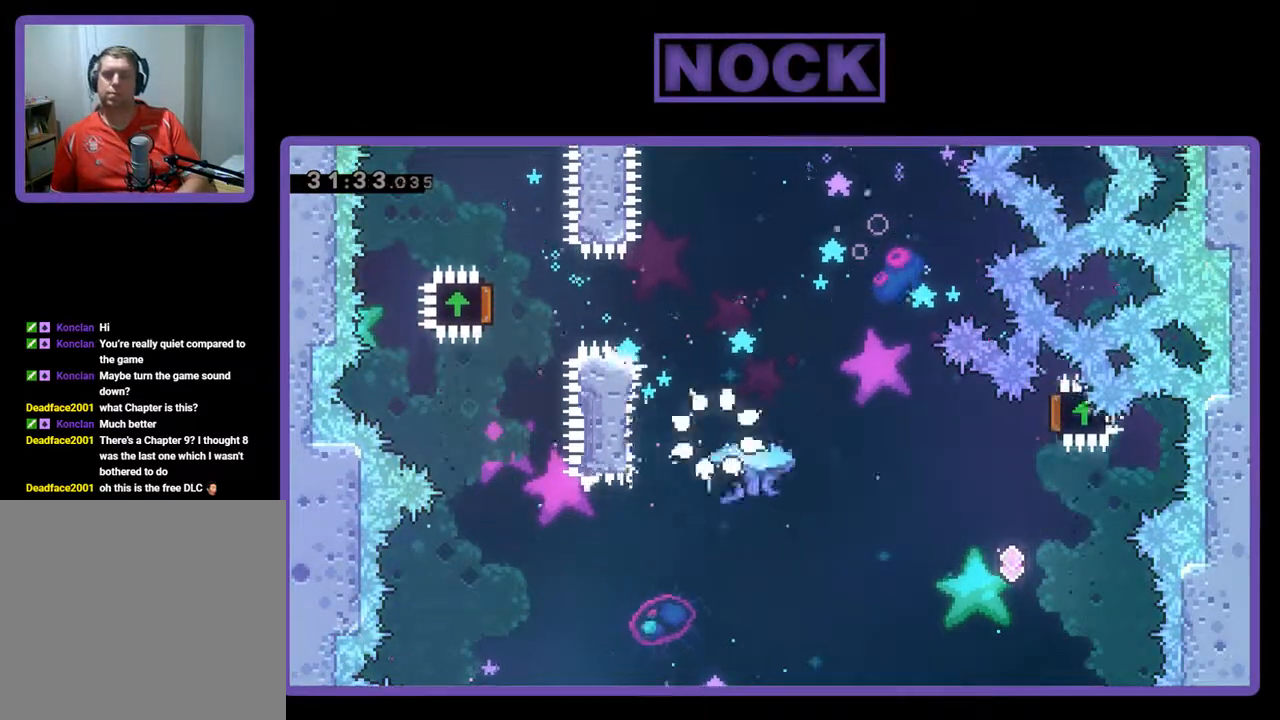
{"buttons": [], "left_stick": "center", "events": []}
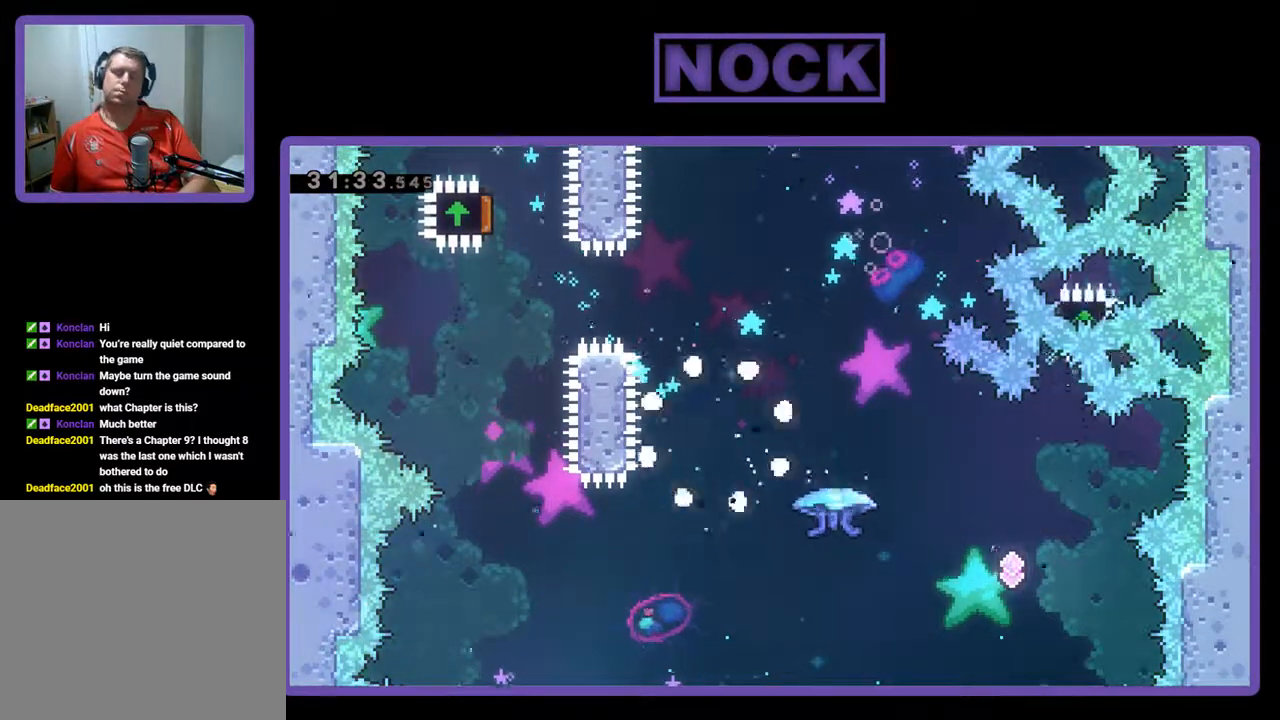
{"buttons": [], "left_stick": "center", "events": []}
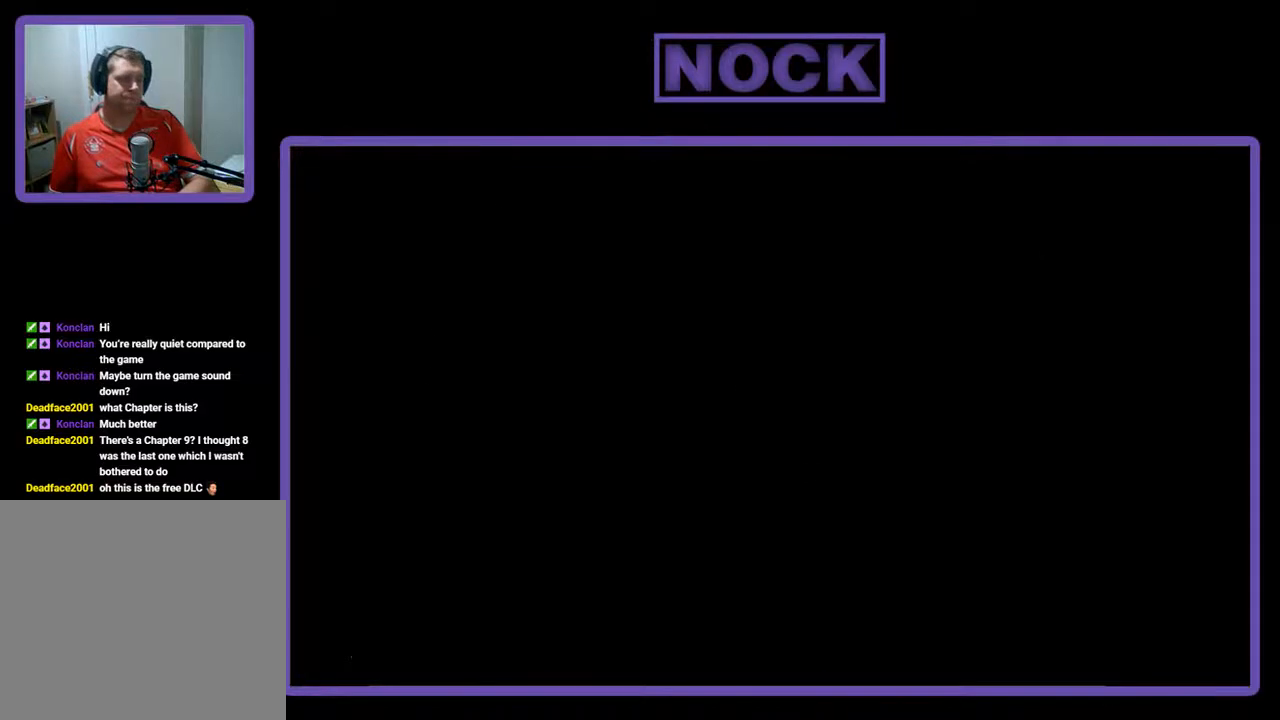
{"buttons": ["R2"], "left_stick": "center", "events": [[200, "R2", "down"]]}
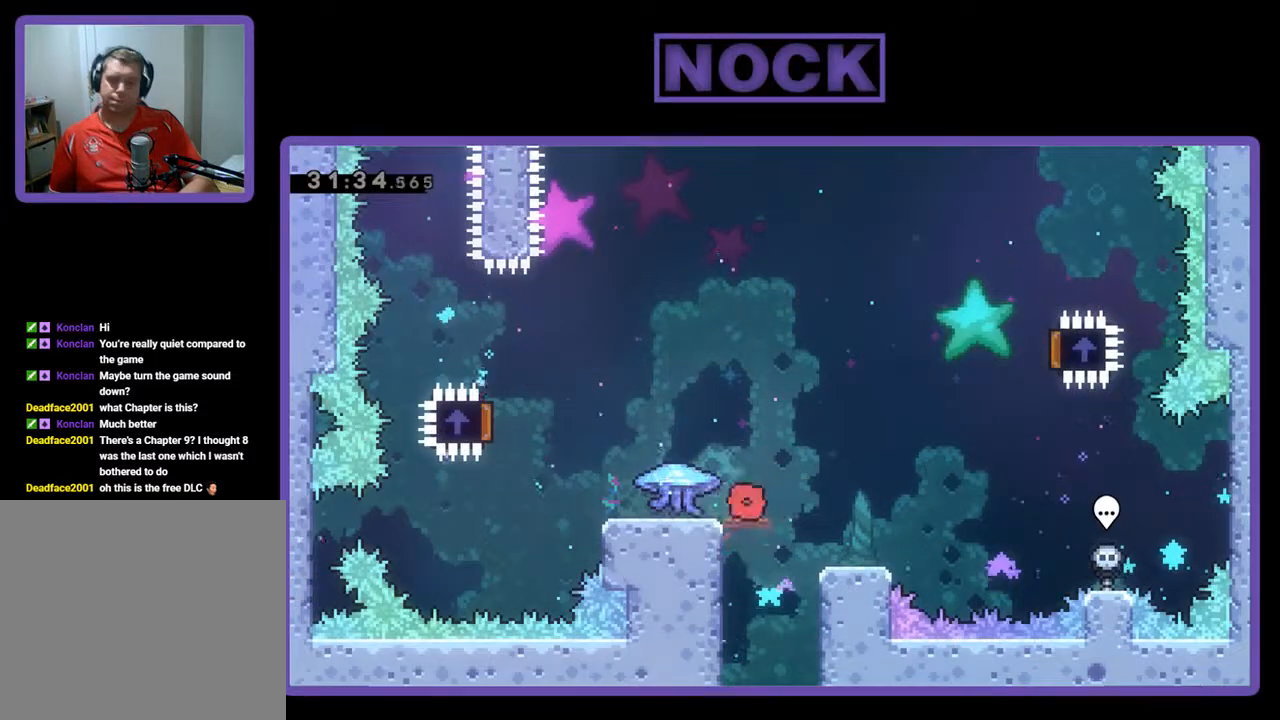
{"buttons": ["R2", "DPAD_LEFT"], "left_stick": "center", "events": [[267, "DPAD_LEFT", "down"]]}
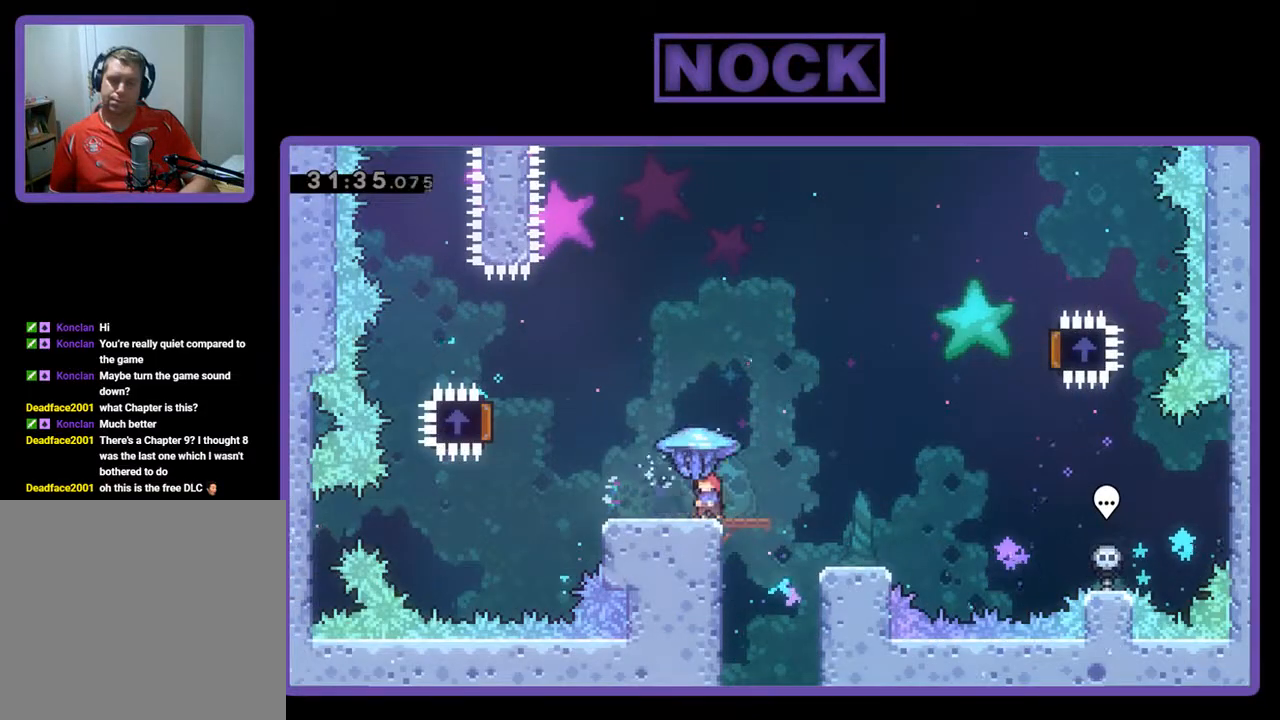
{"buttons": ["CROSS", "R2", "DPAD_LEFT"], "left_stick": "center", "events": [[433, "CROSS", "down"]]}
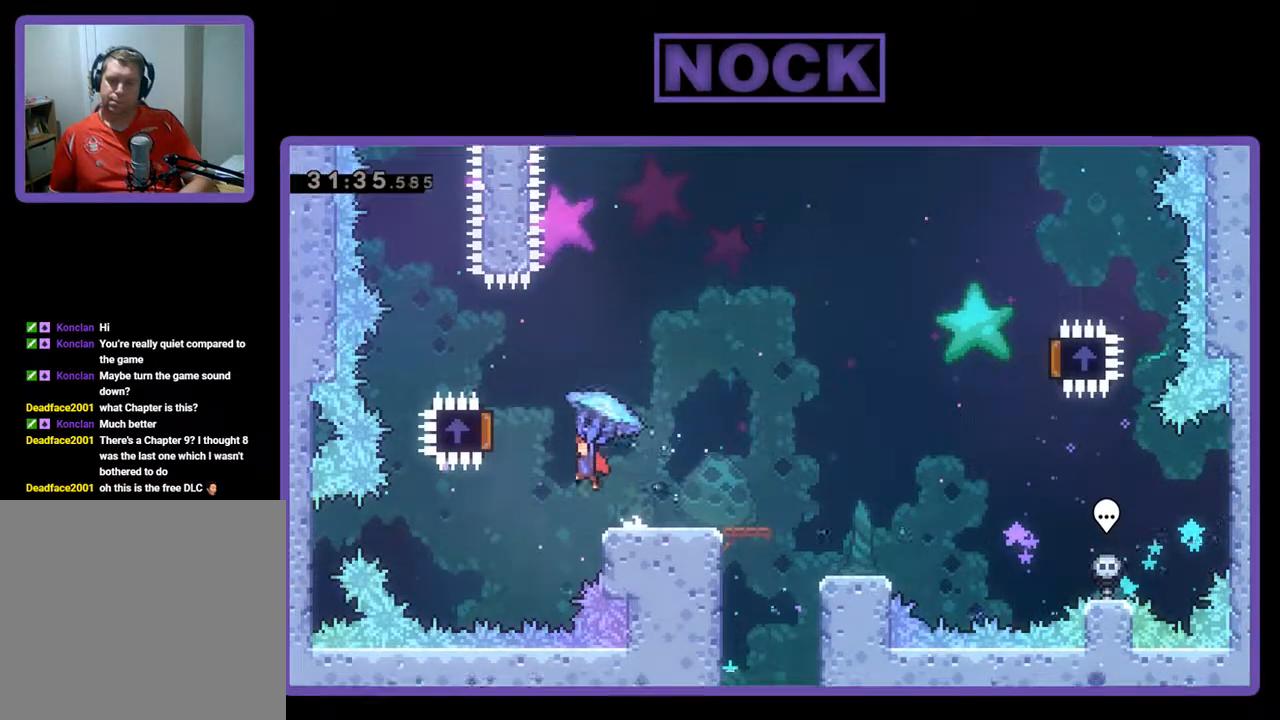
{"buttons": ["R2", "DPAD_RIGHT"], "left_stick": "center", "events": [[367, "CROSS", "up"], [367, "DPAD_LEFT", "up"], [433, "DPAD_RIGHT", "down"]]}
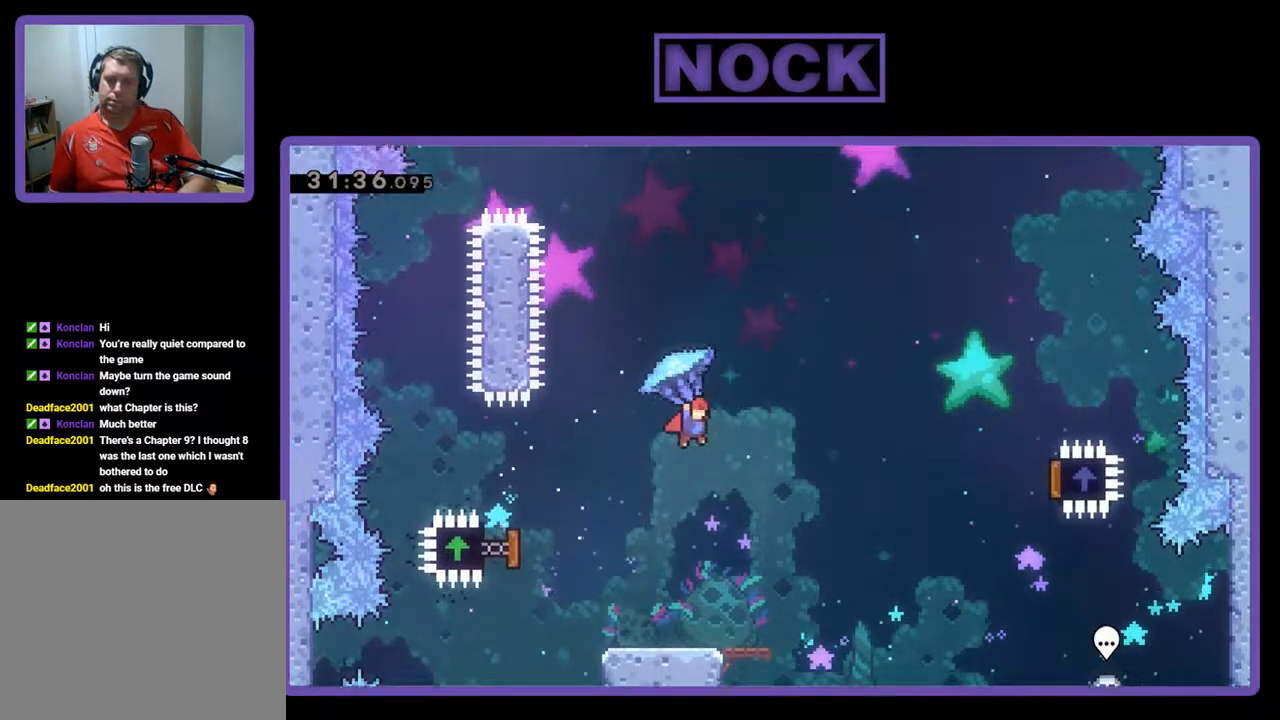
{"buttons": ["R2", "DPAD_RIGHT"], "left_stick": "center", "events": []}
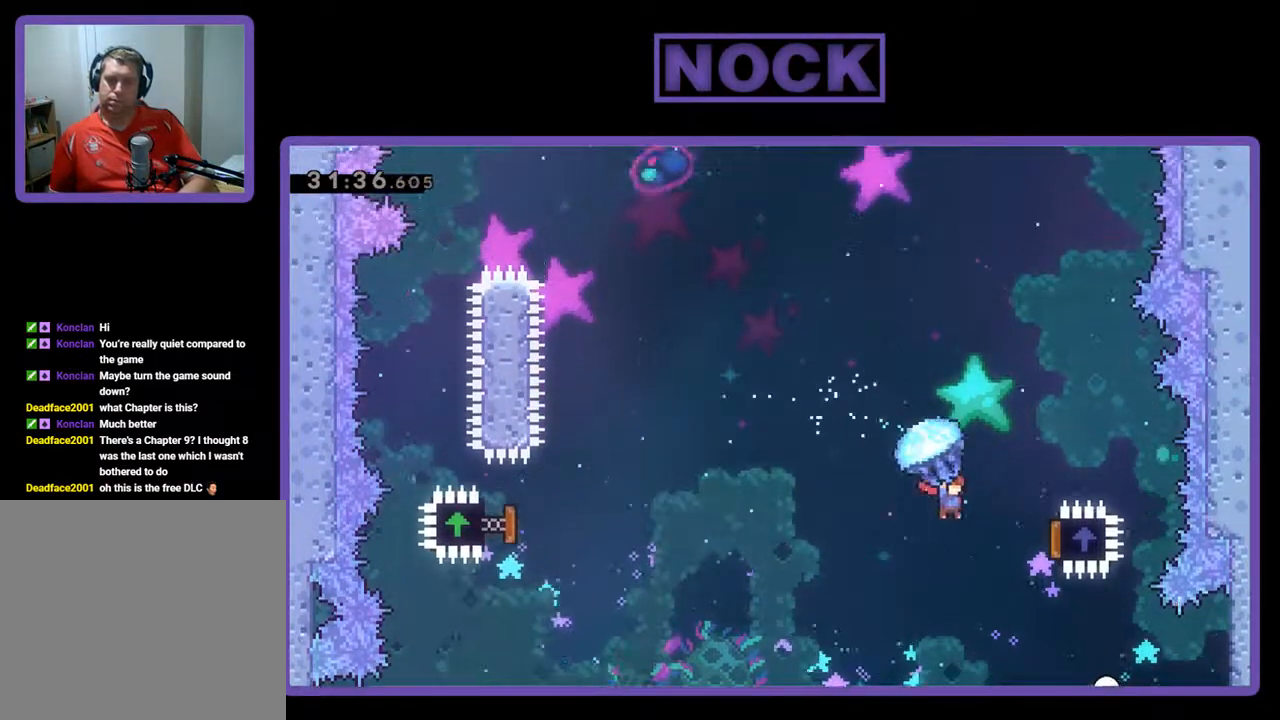
{"buttons": ["R2", "DPAD_LEFT"], "left_stick": "center", "events": [[300, "DPAD_RIGHT", "up"], [300, "DPAD_UP", "down"], [333, "DPAD_LEFT", "down"], [333, "DPAD_UP", "up"]]}
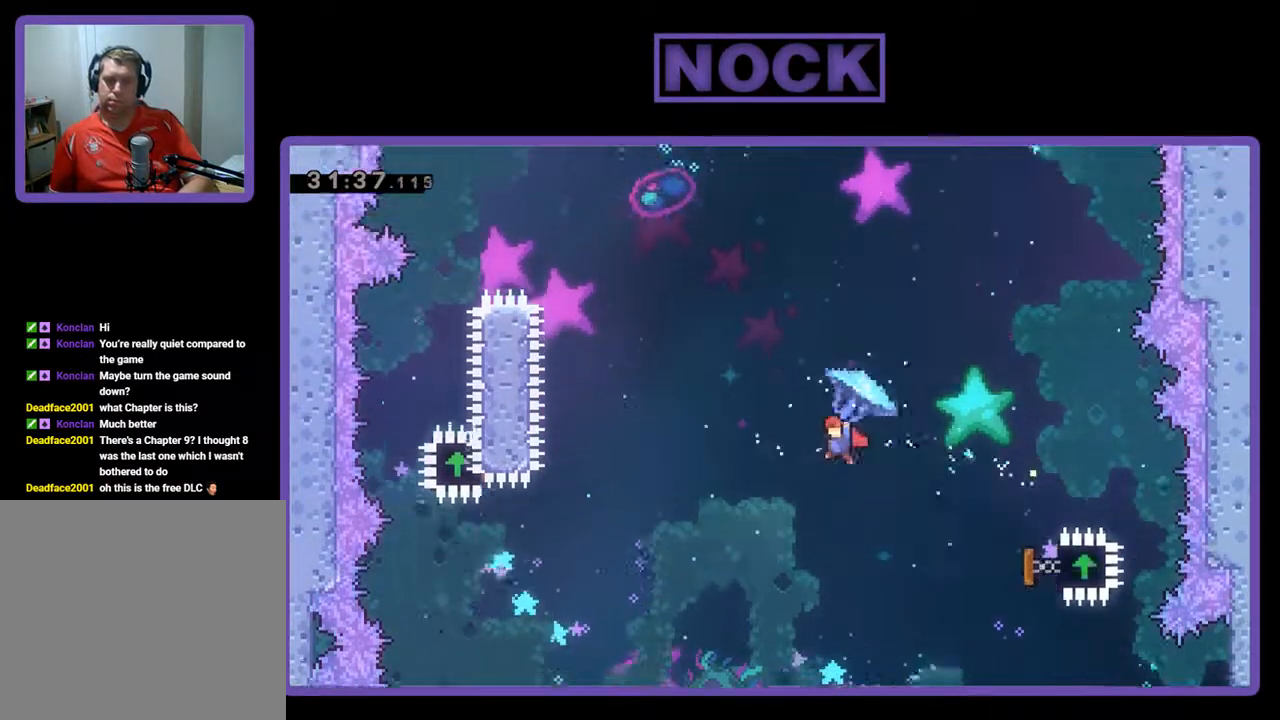
{"buttons": ["R2", "DPAD_UP", "DPAD_LEFT"], "left_stick": "center", "events": [[200, "CIRCLE", "down"], [200, "DPAD_UP", "down"], [233, "R2", "up"], [300, "CIRCLE", "up"], [333, "CIRCLE", "down"], [333, "R2", "down"], [467, "CIRCLE", "up"]]}
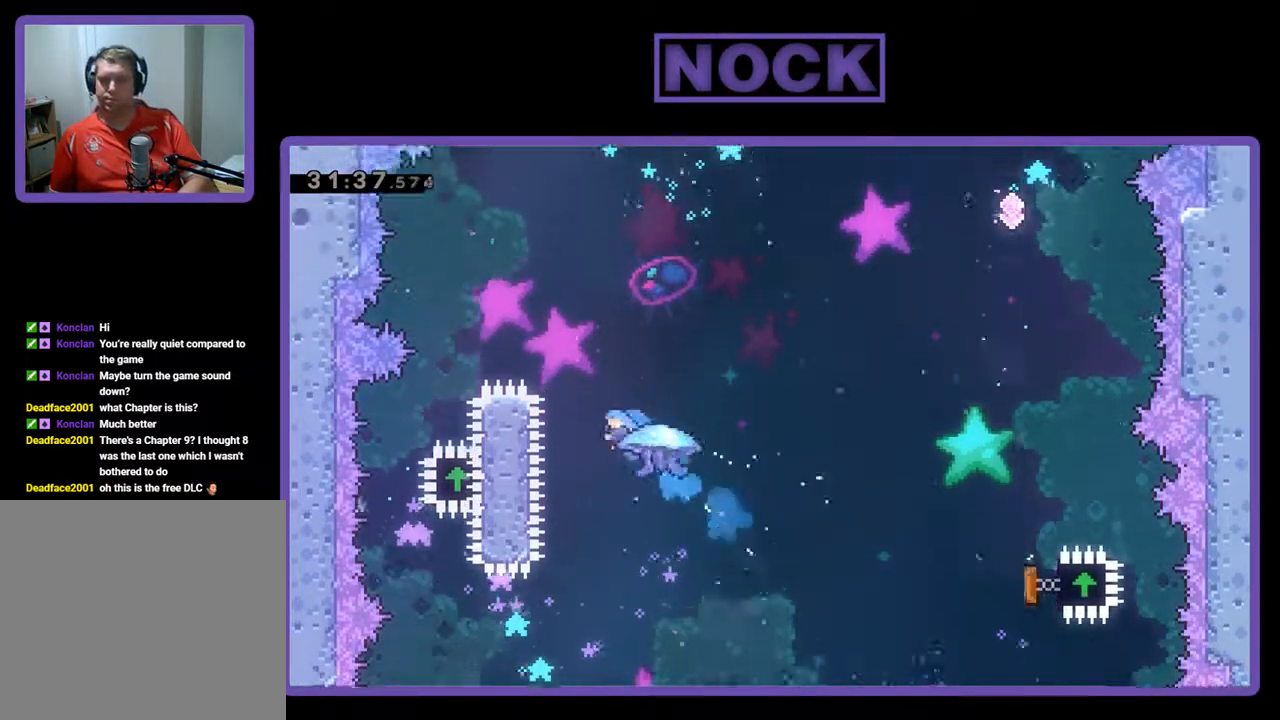
{"buttons": ["CIRCLE", "R2", "DPAD_UP", "DPAD_LEFT"], "left_stick": "center", "events": [[33, "CIRCLE", "down"]]}
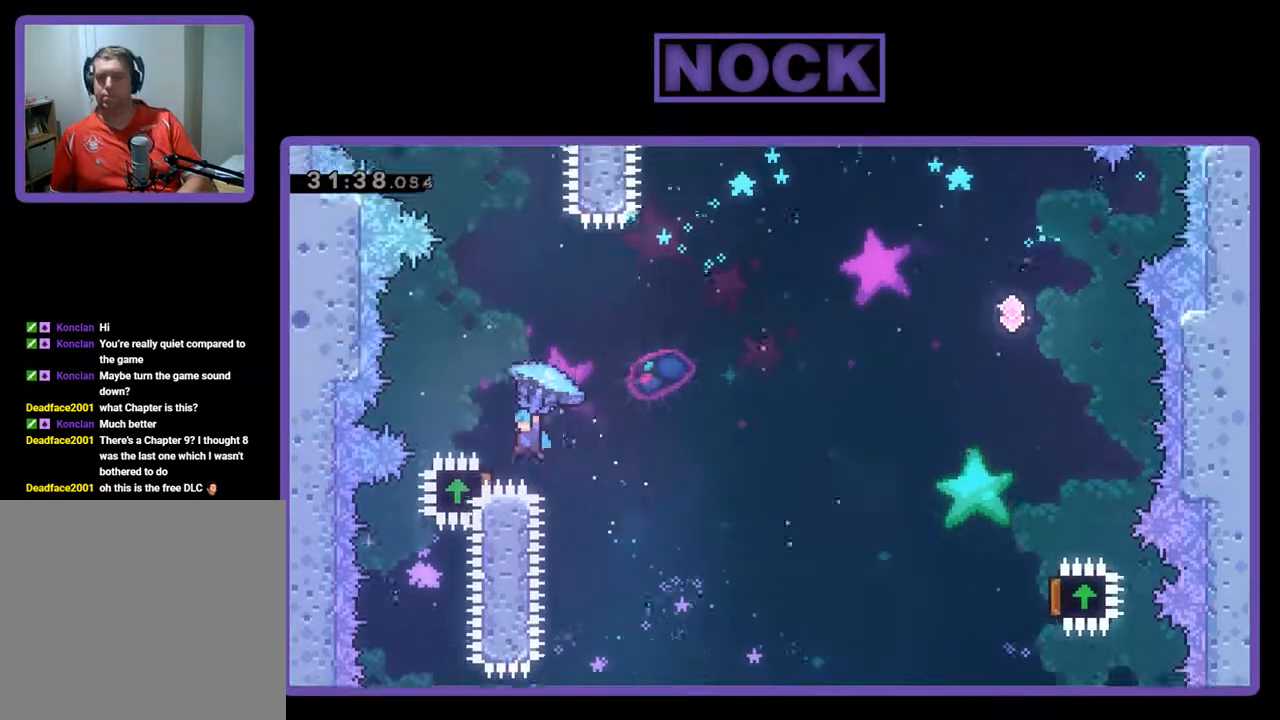
{"buttons": ["R2", "DPAD_RIGHT"], "left_stick": "center", "events": [[167, "CIRCLE", "up"], [167, "DPAD_LEFT", "up"], [167, "DPAD_UP", "up"], [300, "DPAD_RIGHT", "down"]]}
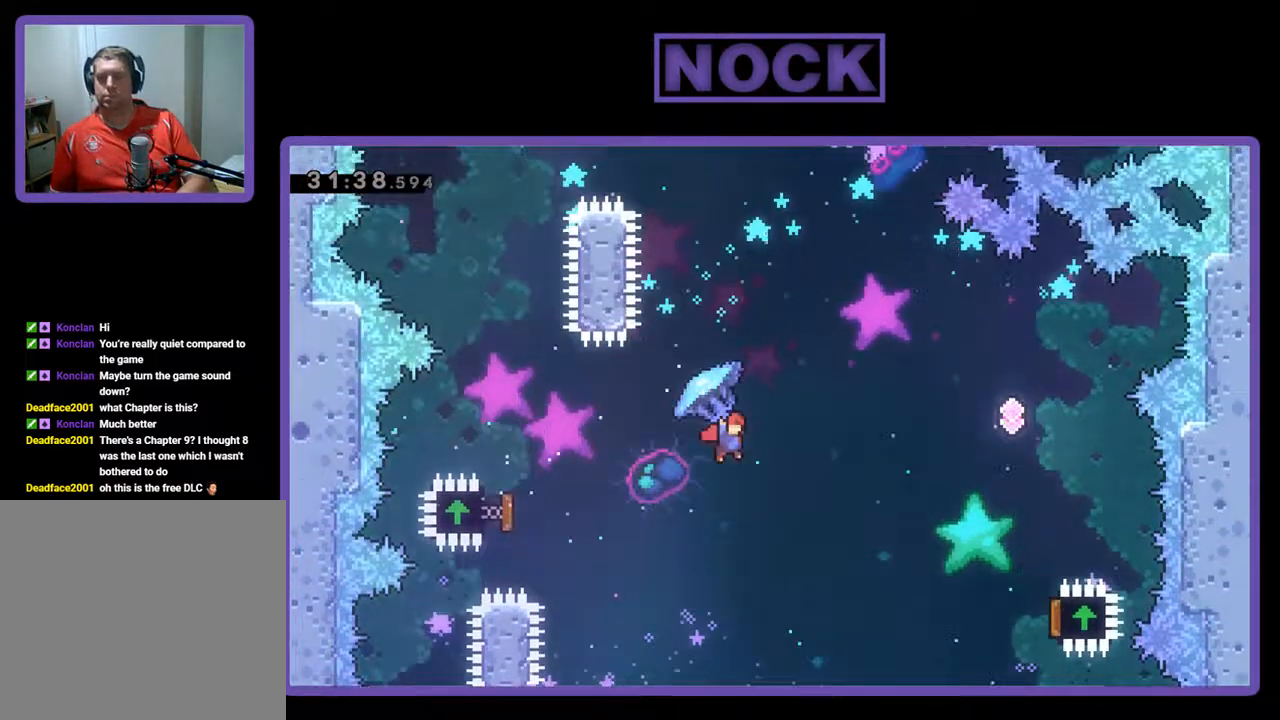
{"buttons": ["R2", "DPAD_RIGHT"], "left_stick": "center", "events": []}
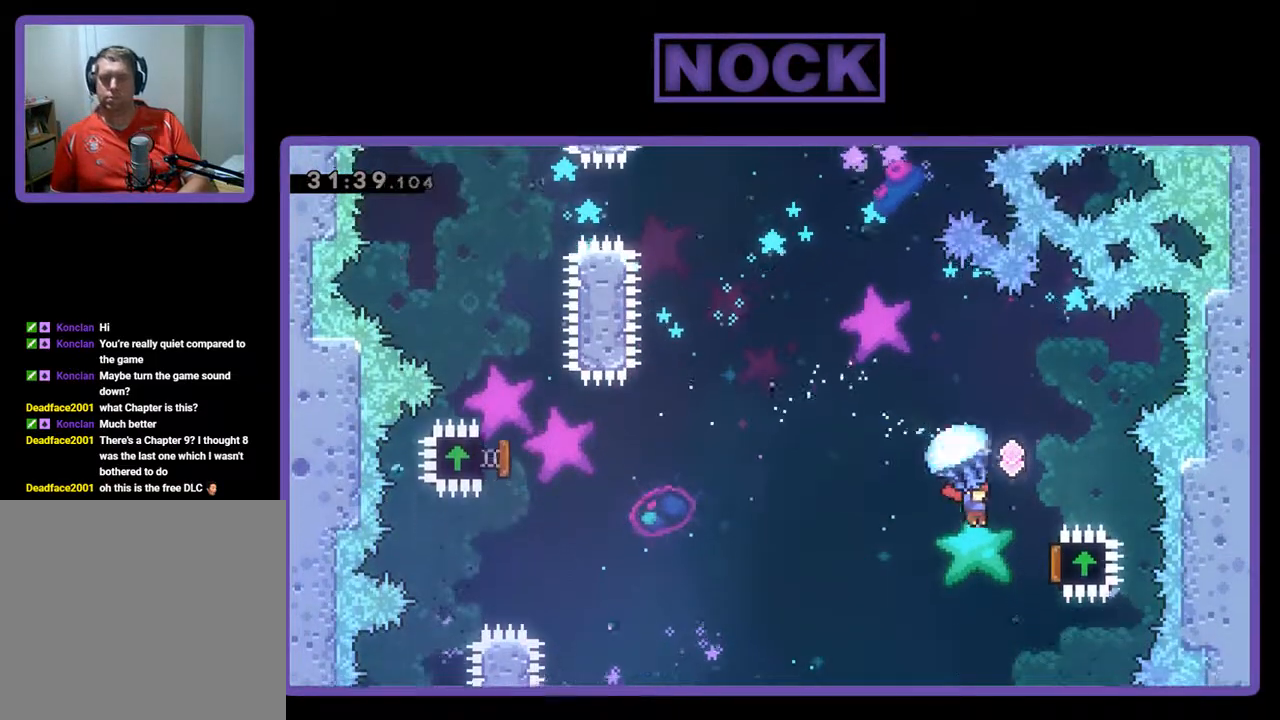
{"buttons": ["R2", "DPAD_UP", "DPAD_LEFT"], "left_stick": "center", "events": [[267, "DPAD_UP", "down"], [333, "DPAD_RIGHT", "up"], [433, "DPAD_LEFT", "down"]]}
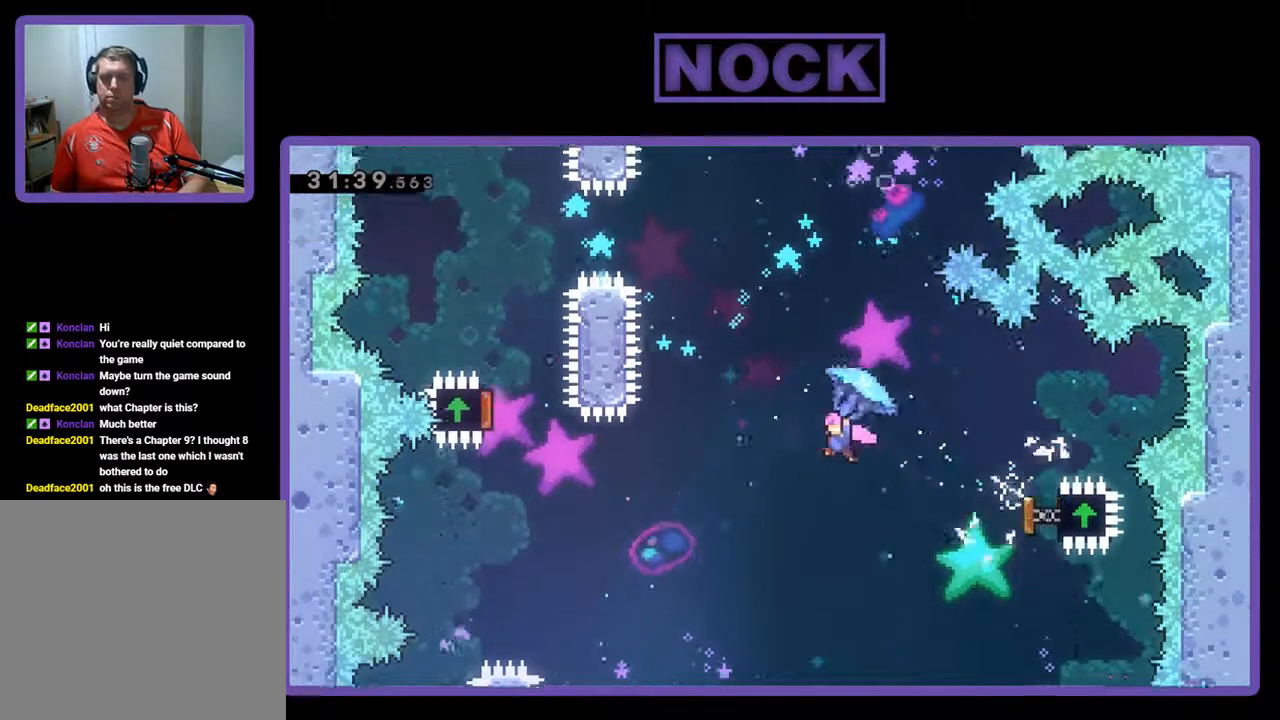
{"buttons": ["R2", "DPAD_UP"], "left_stick": "center", "events": [[200, "DPAD_LEFT", "up"], [200, "R2", "up"], [300, "CIRCLE", "down"], [300, "R2", "down"], [467, "CIRCLE", "up"]]}
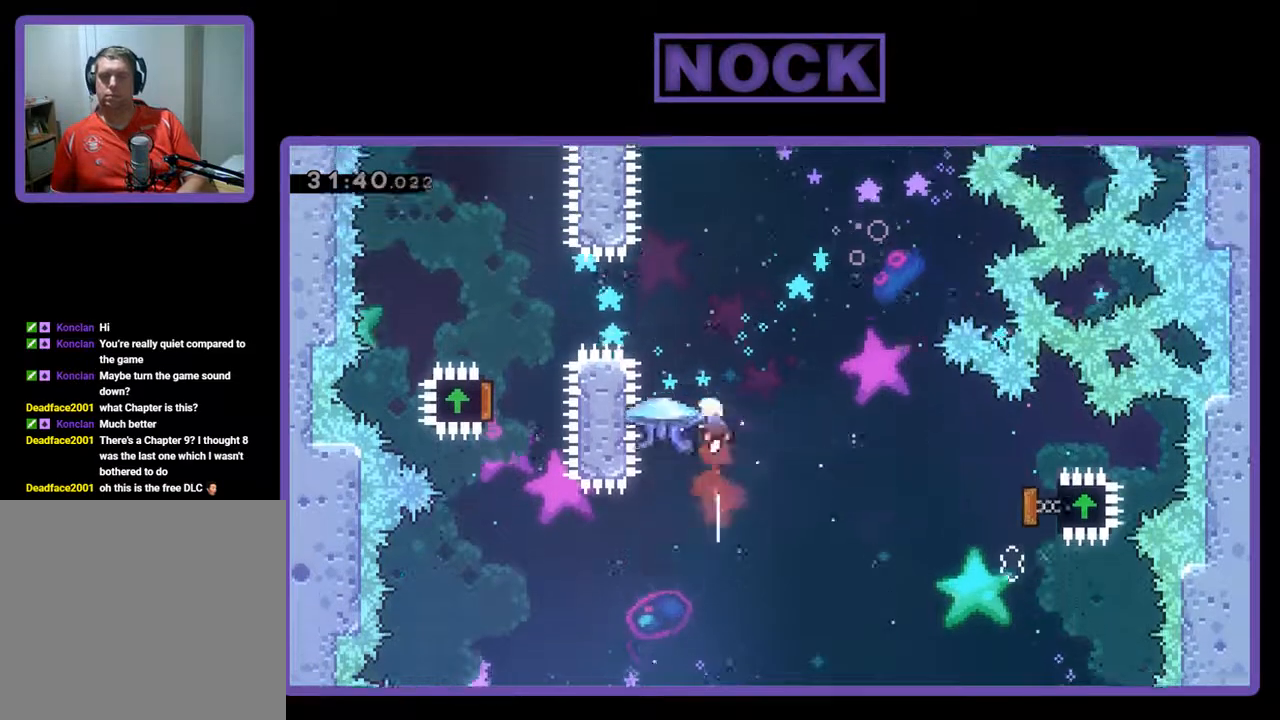
{"buttons": ["R2", "DPAD_UP", "DPAD_LEFT"], "left_stick": "center", "events": [[33, "CIRCLE", "down"], [333, "DPAD_LEFT", "down"], [467, "CIRCLE", "up"]]}
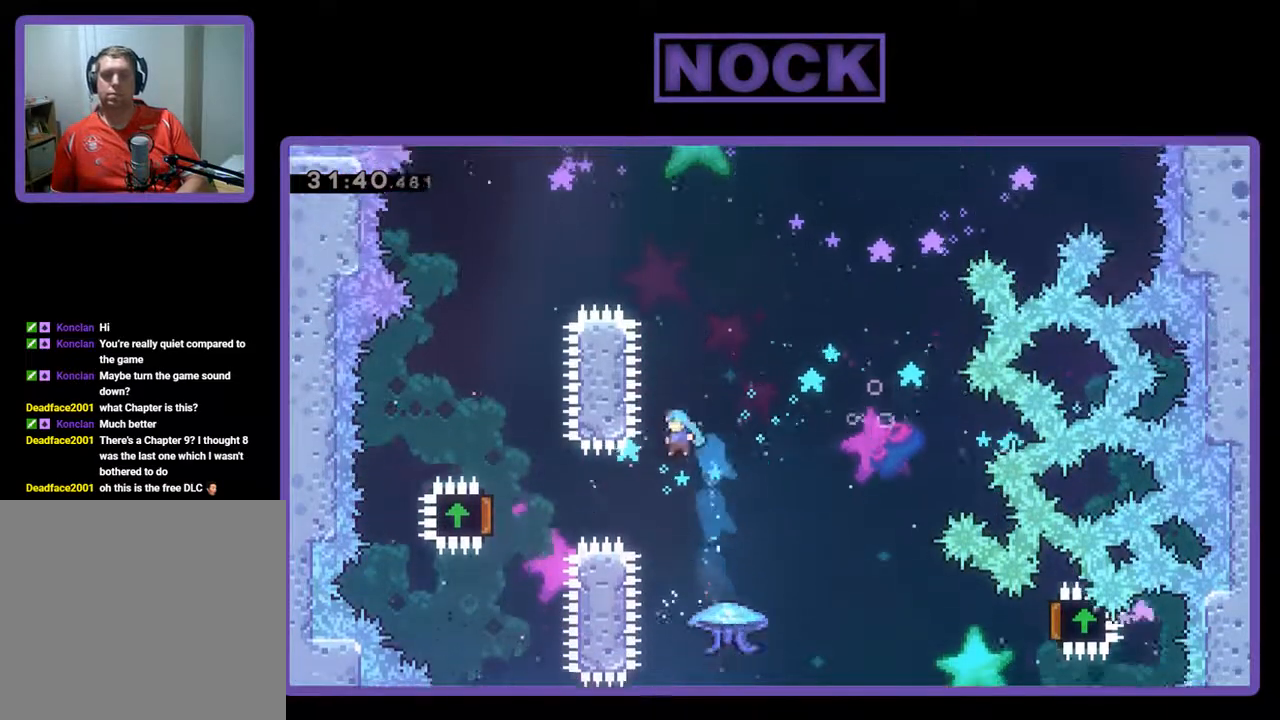
{"buttons": [], "left_stick": "center", "events": [[67, "DPAD_LEFT", "up"], [67, "DPAD_RIGHT", "down"], [200, "DPAD_RIGHT", "up"], [300, "R2", "up"], [333, "DPAD_UP", "up"]]}
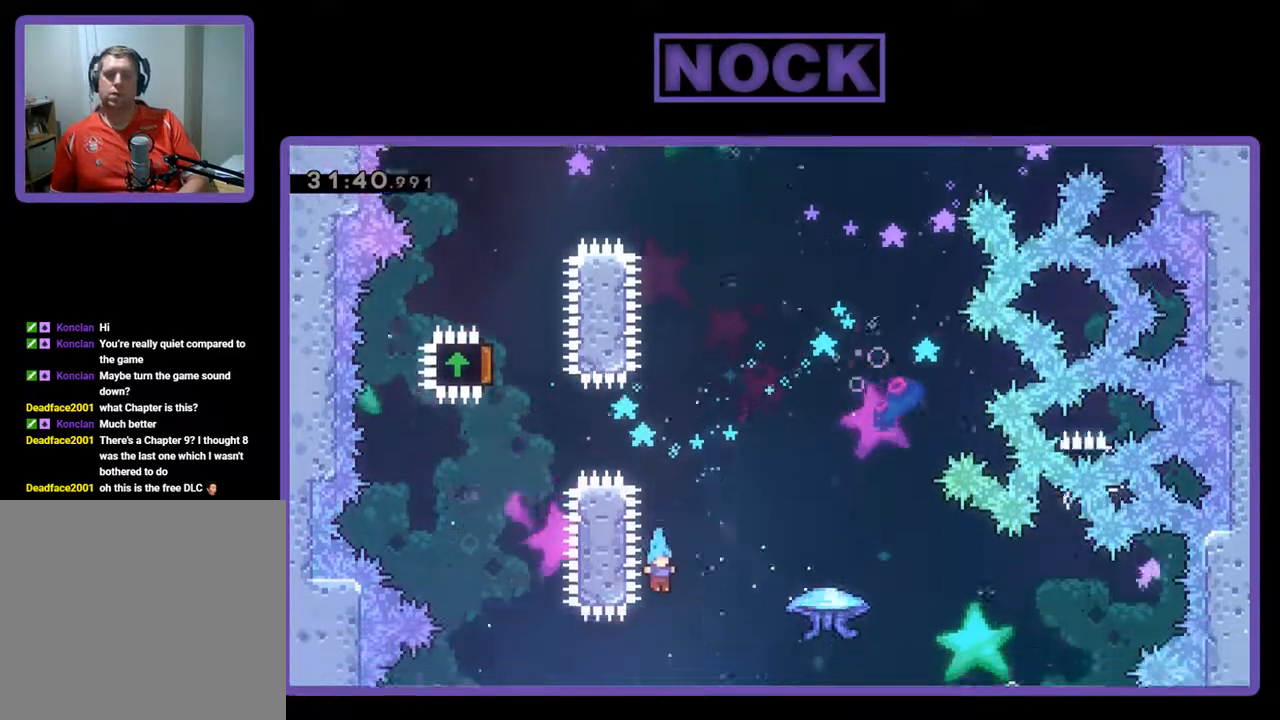
{"buttons": [], "left_stick": "center", "events": [[100, "DPAD_RIGHT", "down"], [433, "DPAD_RIGHT", "up"]]}
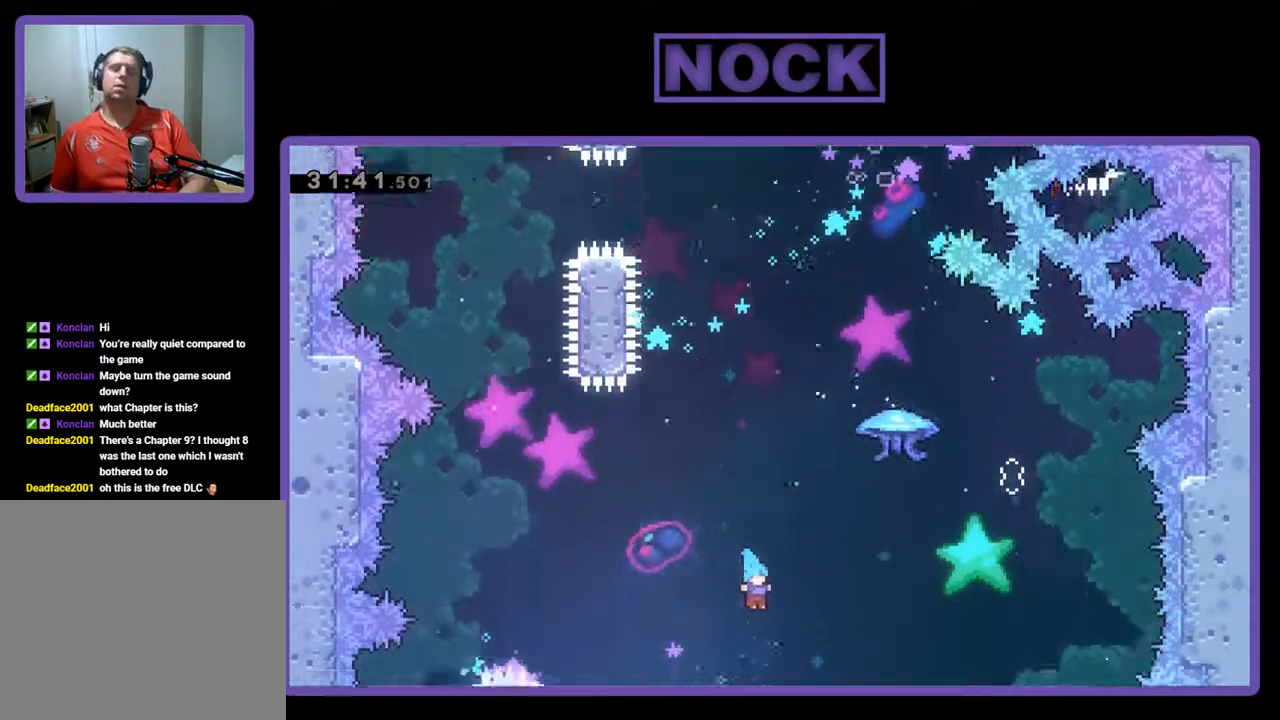
{"buttons": [], "left_stick": "center", "events": []}
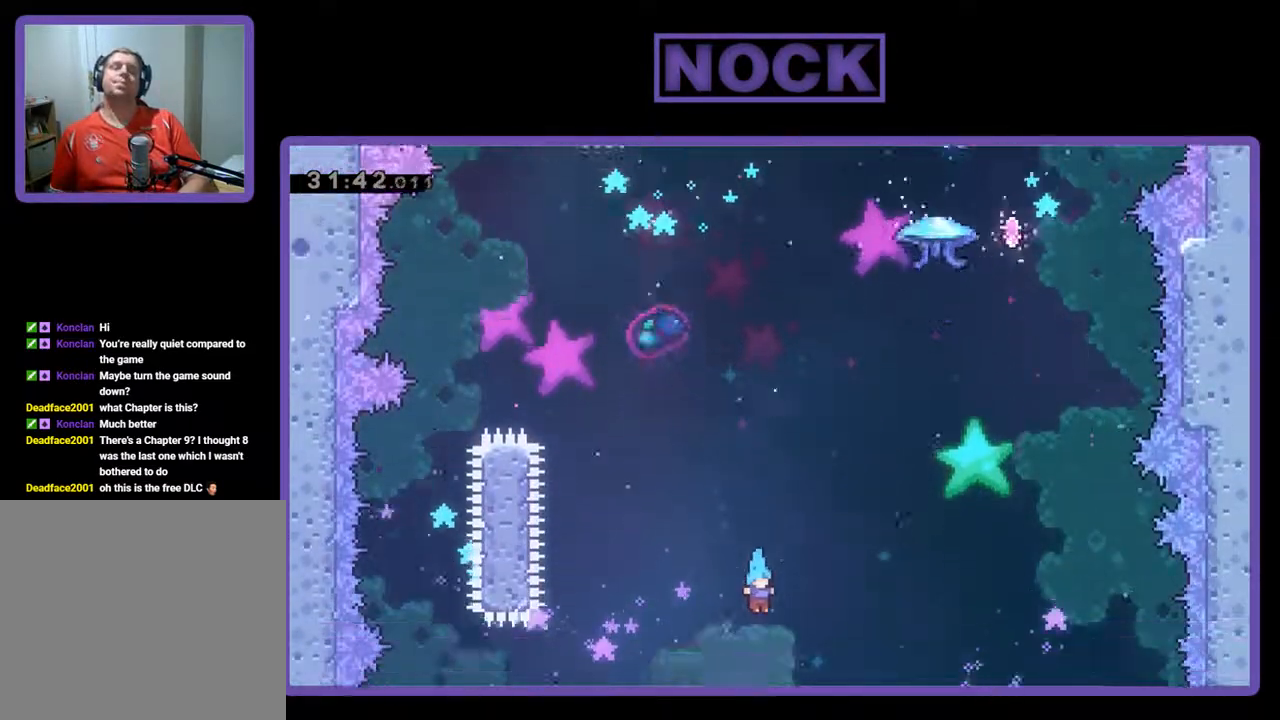
{"buttons": [], "left_stick": "center", "events": []}
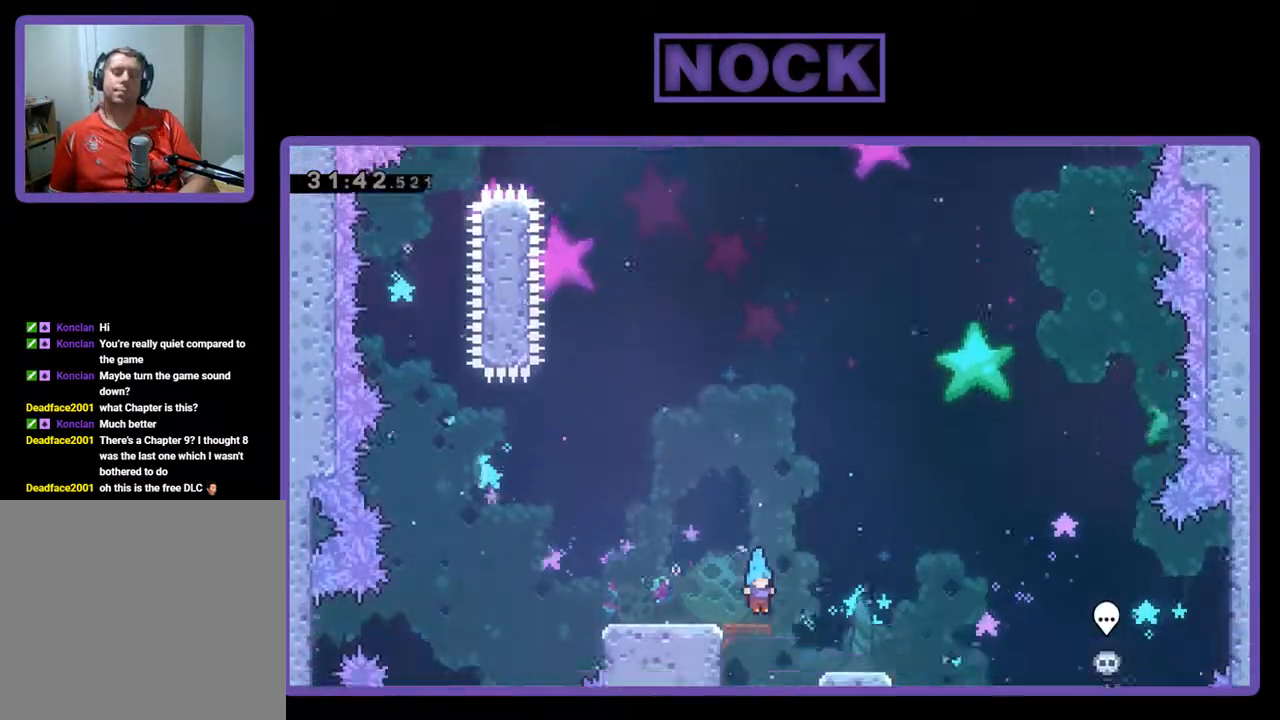
{"buttons": ["DPAD_RIGHT"], "left_stick": "center", "events": [[33, "DPAD_RIGHT", "down"], [167, "DPAD_RIGHT", "up"], [300, "DPAD_RIGHT", "down"]]}
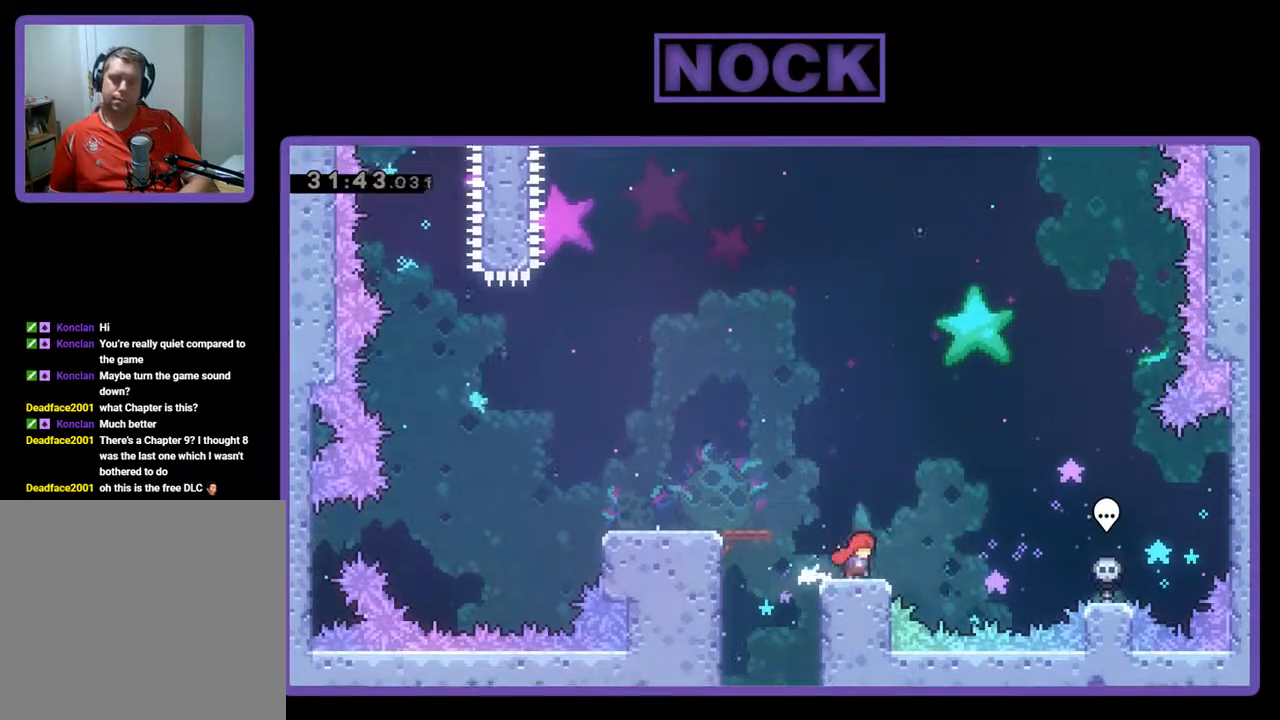
{"buttons": [], "left_stick": "center", "events": [[367, "DPAD_RIGHT", "up"]]}